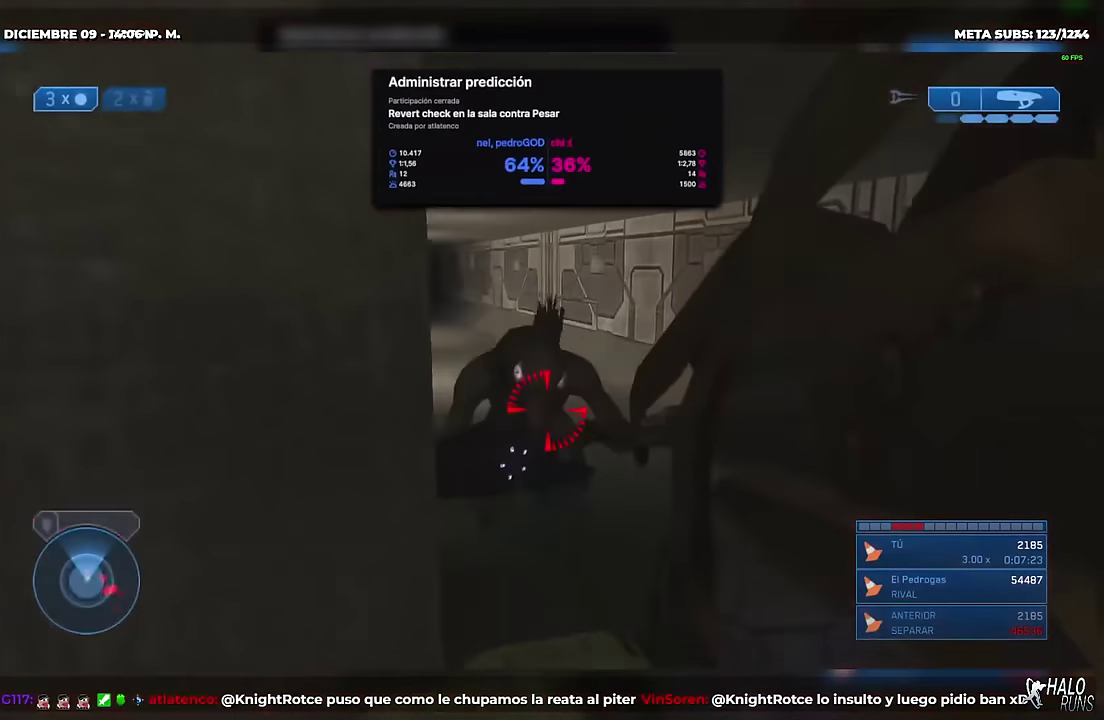
Gameplay with a controller (Xbox layout); each line is a JSON object with the inputs held at the frame after it. "events" lists button and stick changes between this image and that frame as [ms after this image, input, new state], when the widget could be followed in between. Not read: A B DPAD_DOWN DPAD_LEFT DPAD_RIGHT HOME L3 R1 R3 SELECT START X Y keyboard_mouse.
{"buttons": ["DPAD_UP"], "left_stick": "up", "right_stick": "center", "events": [[67, "DPAD_UP", "down"], [84, "left_stick", "up"]]}
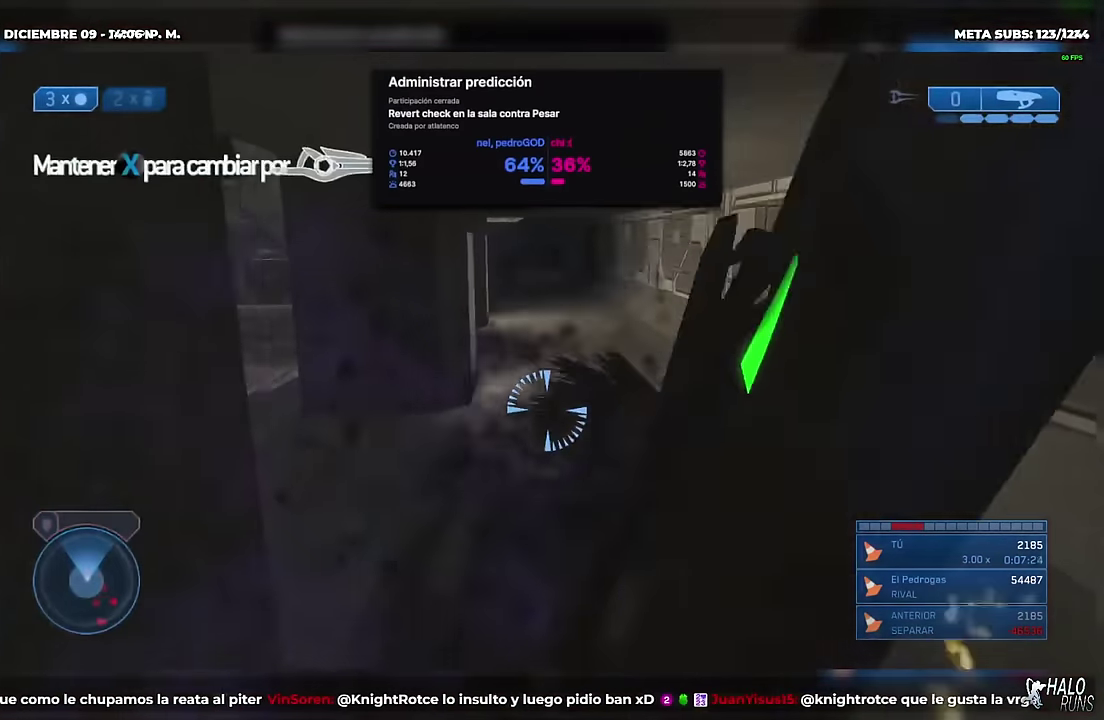
{"buttons": ["DPAD_UP"], "left_stick": "up-left", "right_stick": "center", "events": [[400, "left_stick", "up-left"]]}
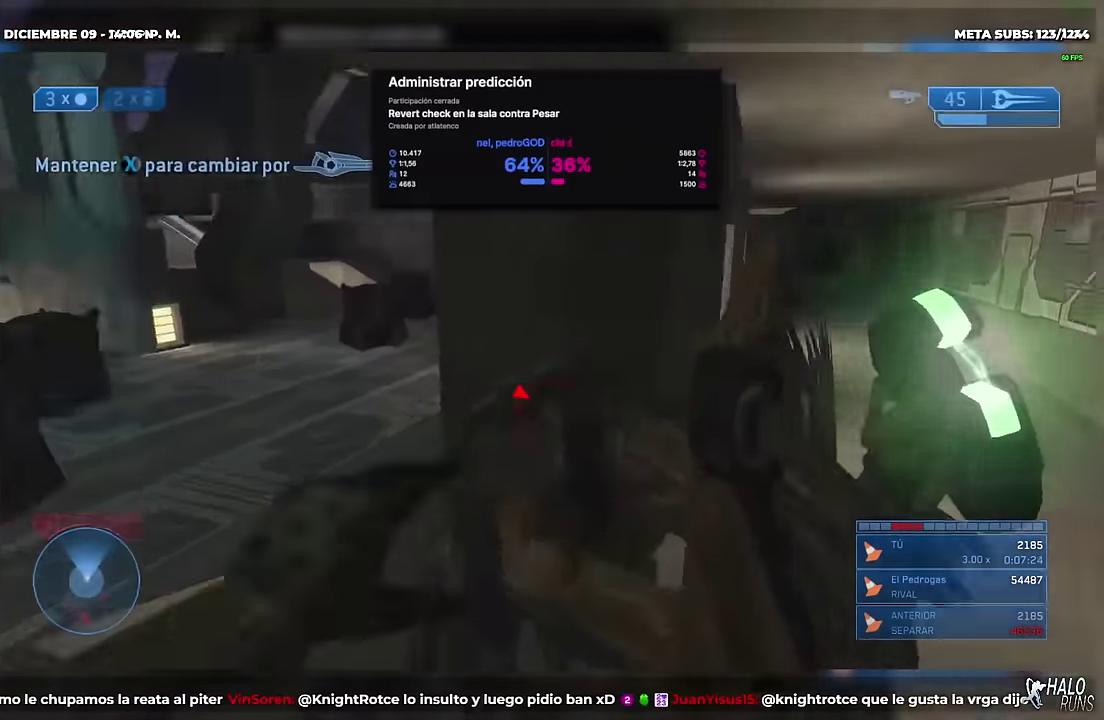
{"buttons": [], "left_stick": "up-right", "right_stick": "center", "events": [[34, "left_stick", "up"], [167, "left_stick", "up-right"], [184, "right_stick", "down"], [217, "DPAD_UP", "up"], [267, "right_stick", "down-right"], [367, "DPAD_UP", "down"], [384, "right_stick", "right"], [467, "right_stick", "center"], [484, "DPAD_UP", "up"]]}
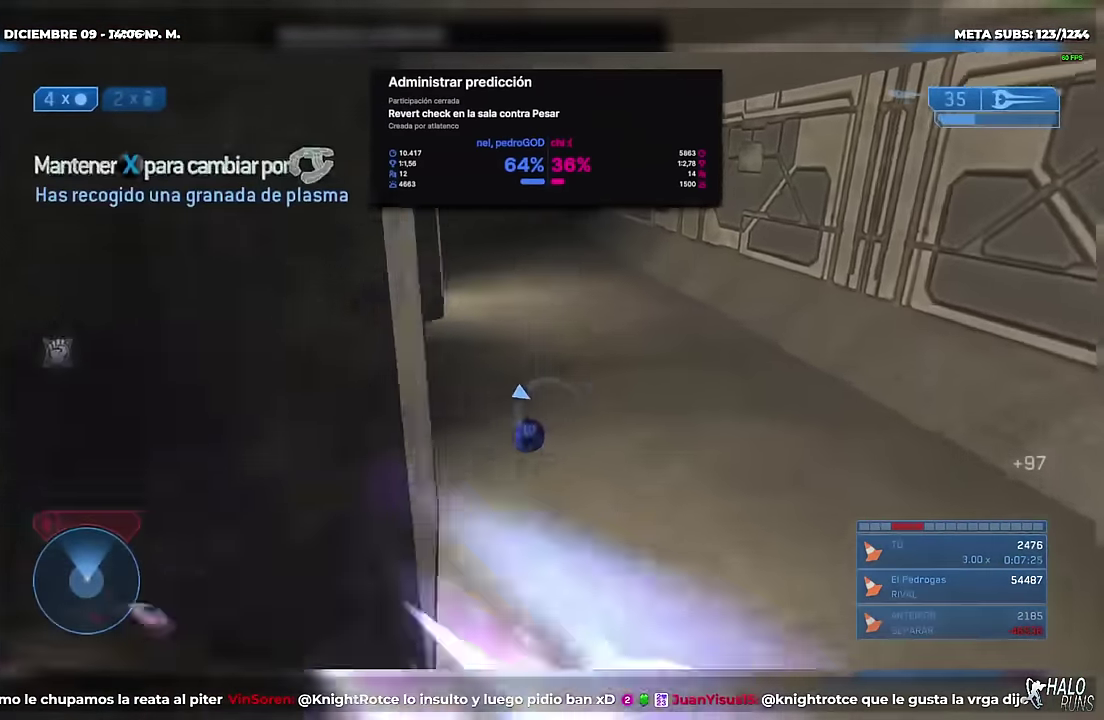
{"buttons": ["DPAD_UP"], "left_stick": "up", "right_stick": "up"}